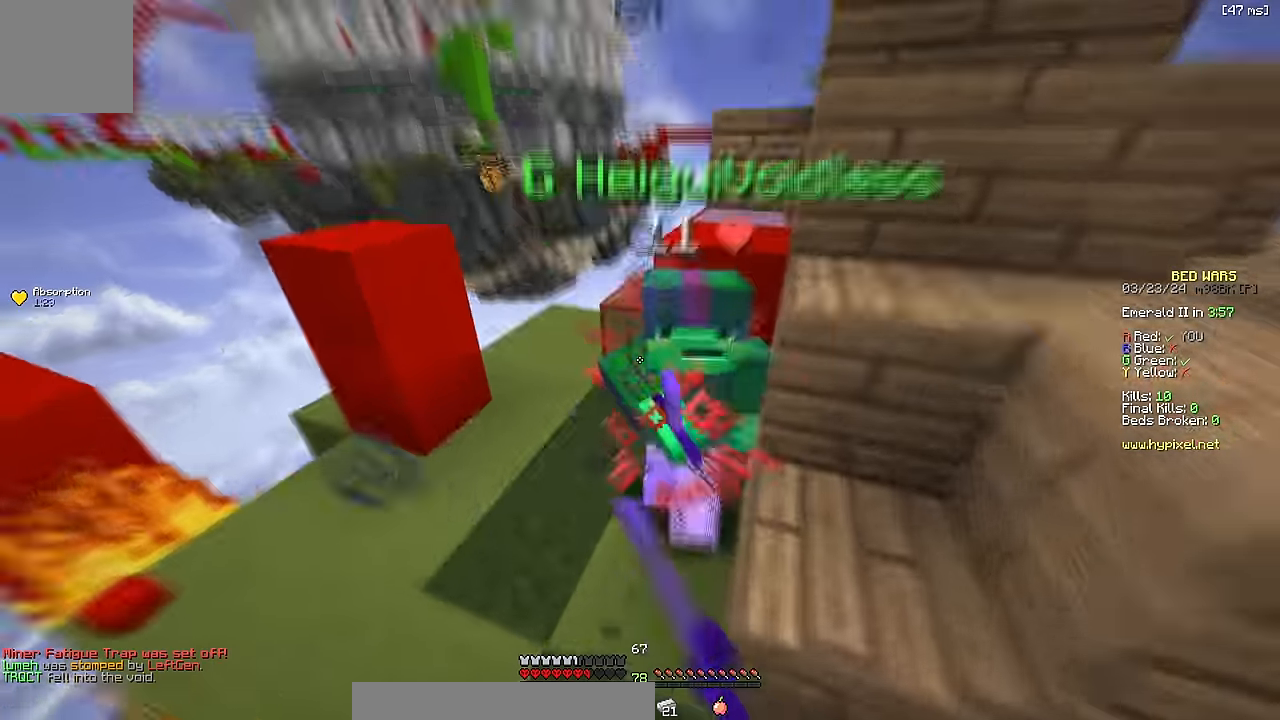
Gameplay with keyboard; each line is a JSON object with the keys held at the frame after it. "events" lists presses ("down") and releases ("up") of "a", "d", "s", "space" and "w" between this image and that frame as [ms after this image, input, new state], when the widget could be followed in between. No other keys are recorded. Mouse input is not recorded.
{"keys": ["d", "w"], "events": [[250, "w", "up"], [383, "w", "down"]]}
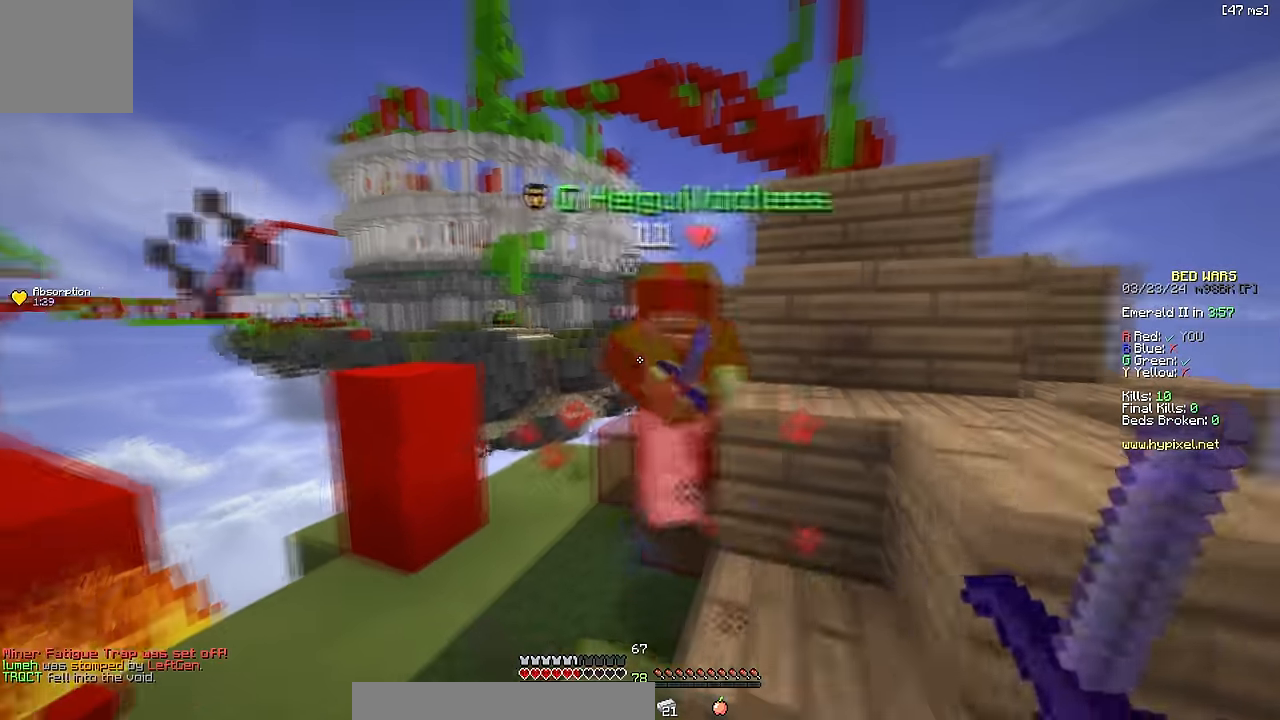
{"keys": ["w"], "events": [[66, "d", "up"]]}
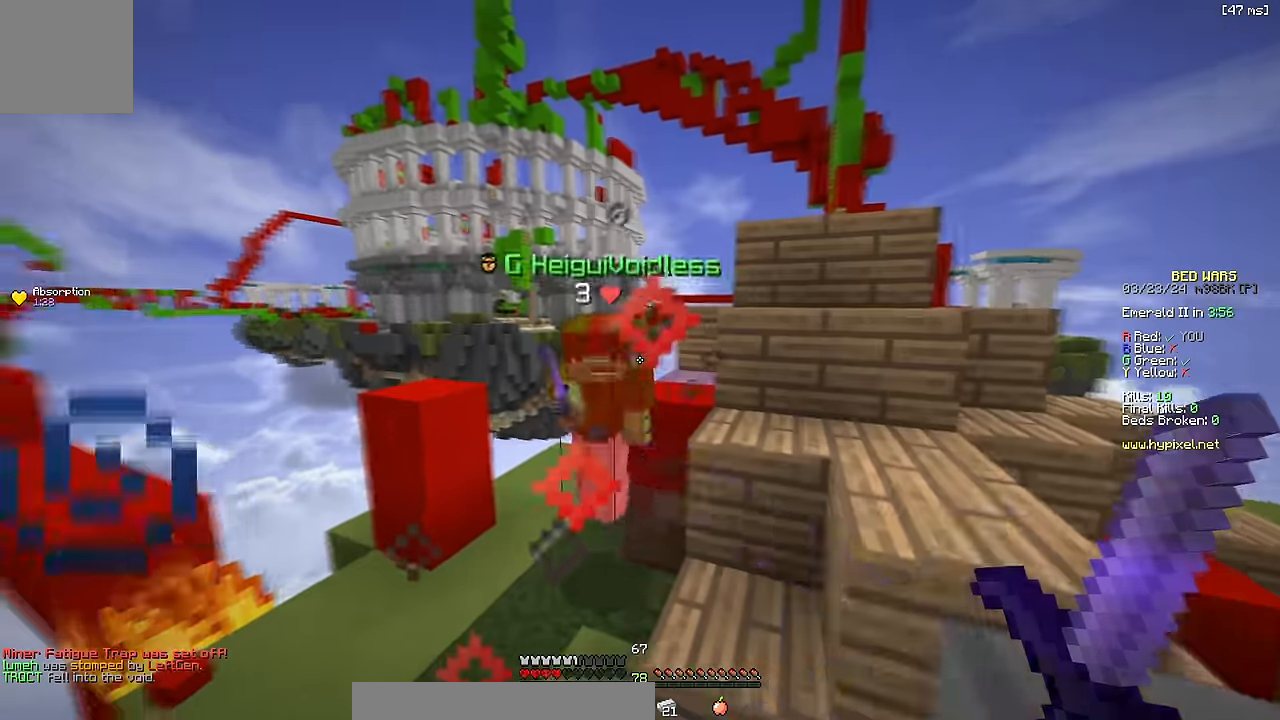
{"keys": ["a", "space", "w"], "events": [[416, "space", "down"], [466, "a", "down"]]}
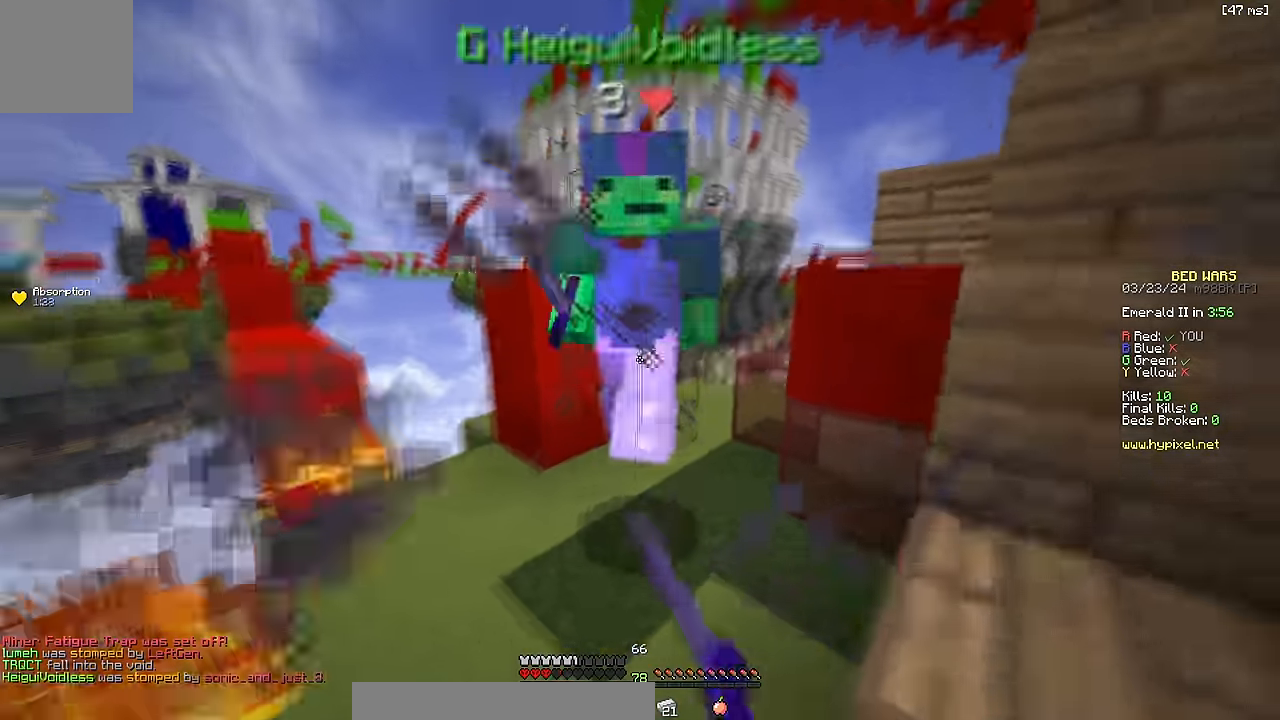
{"keys": [], "events": [[16, "space", "up"], [50, "a", "up"], [433, "w", "up"]]}
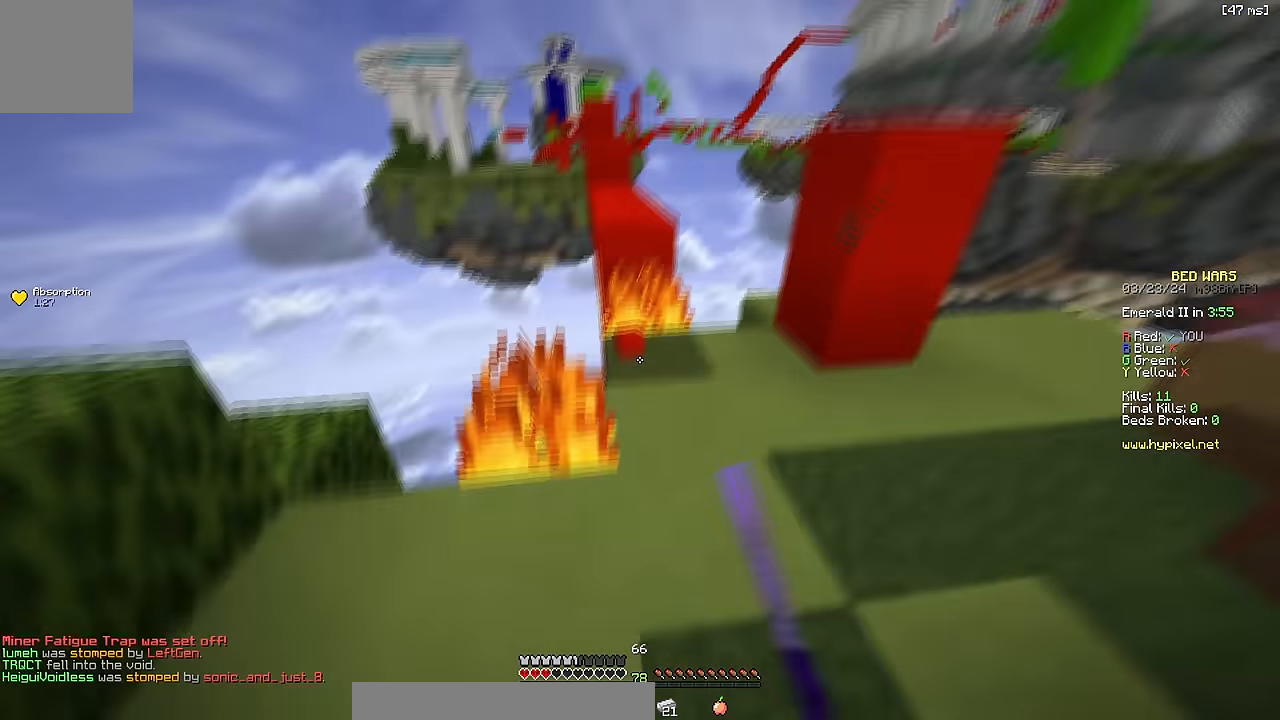
{"keys": ["d"], "events": [[116, "d", "down"], [200, "d", "up"], [266, "w", "down"], [383, "d", "down"], [416, "w", "up"]]}
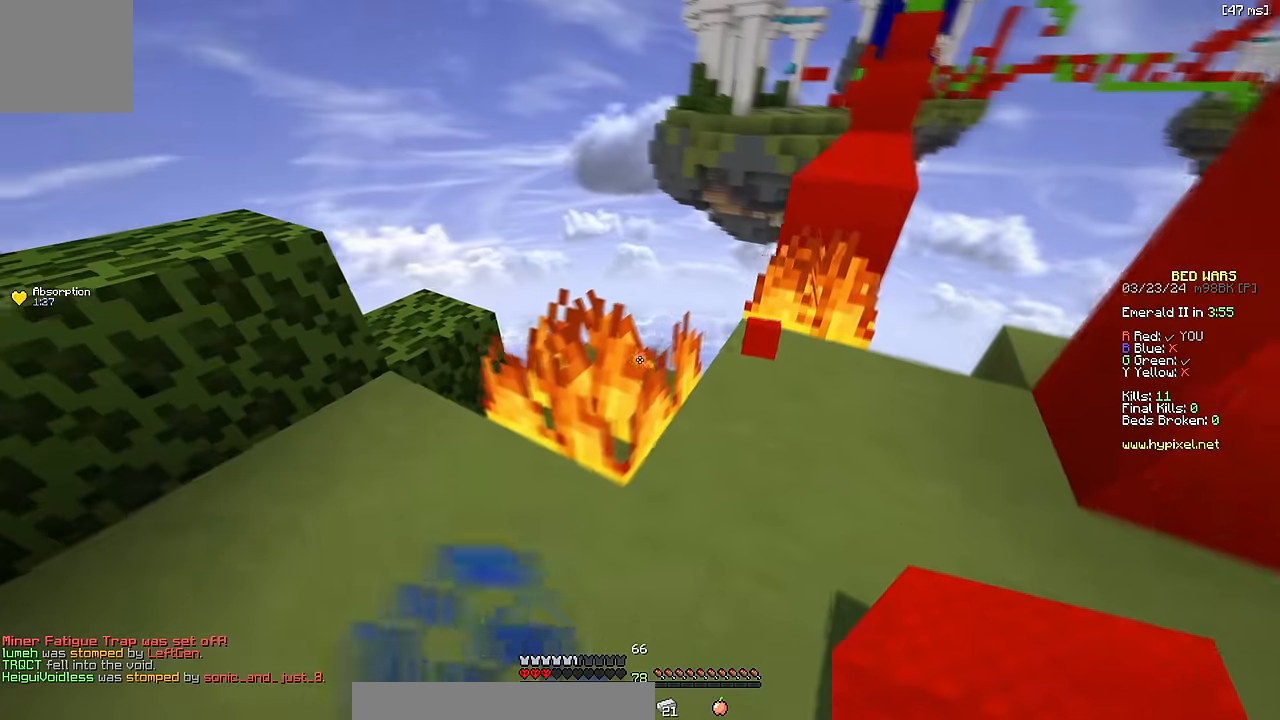
{"keys": ["w"], "events": [[16, "d", "up"], [450, "w", "down"]]}
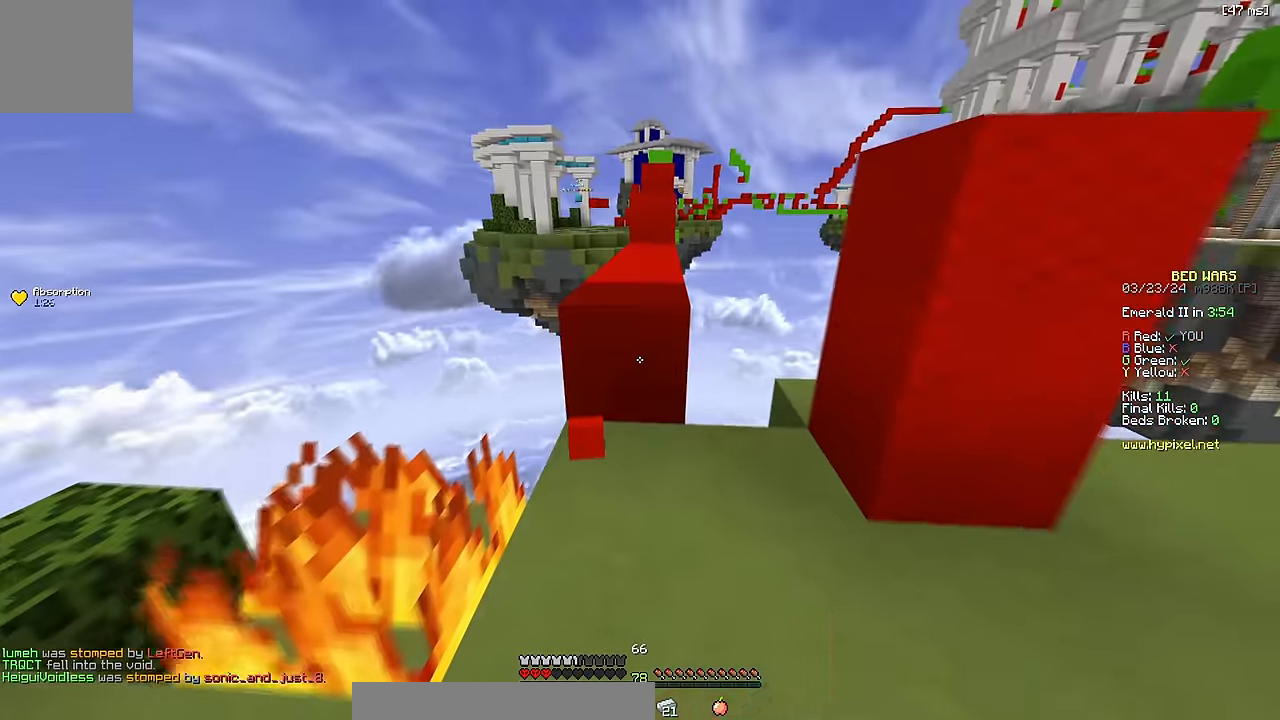
{"keys": ["w"], "events": [[50, "space", "down"], [200, "d", "down"], [216, "space", "up"], [216, "w", "up"], [366, "w", "down"], [416, "d", "up"]]}
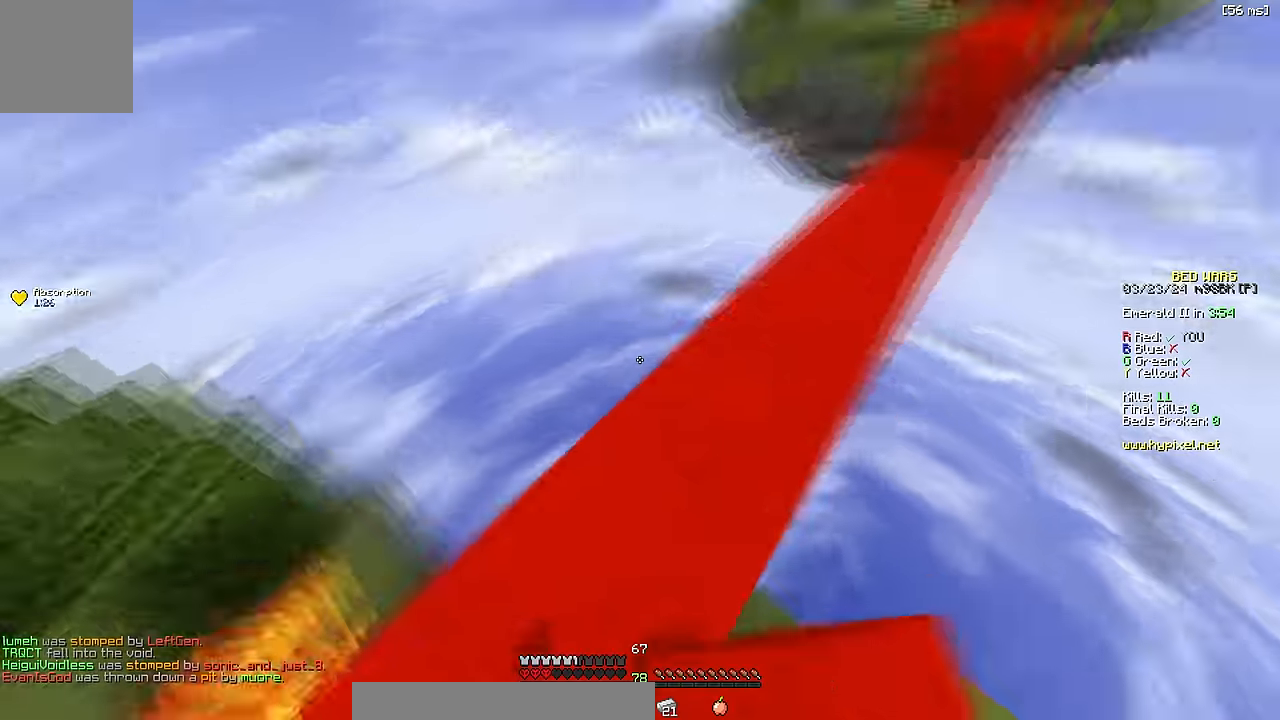
{"keys": ["w"], "events": [[83, "d", "down"], [250, "d", "up"]]}
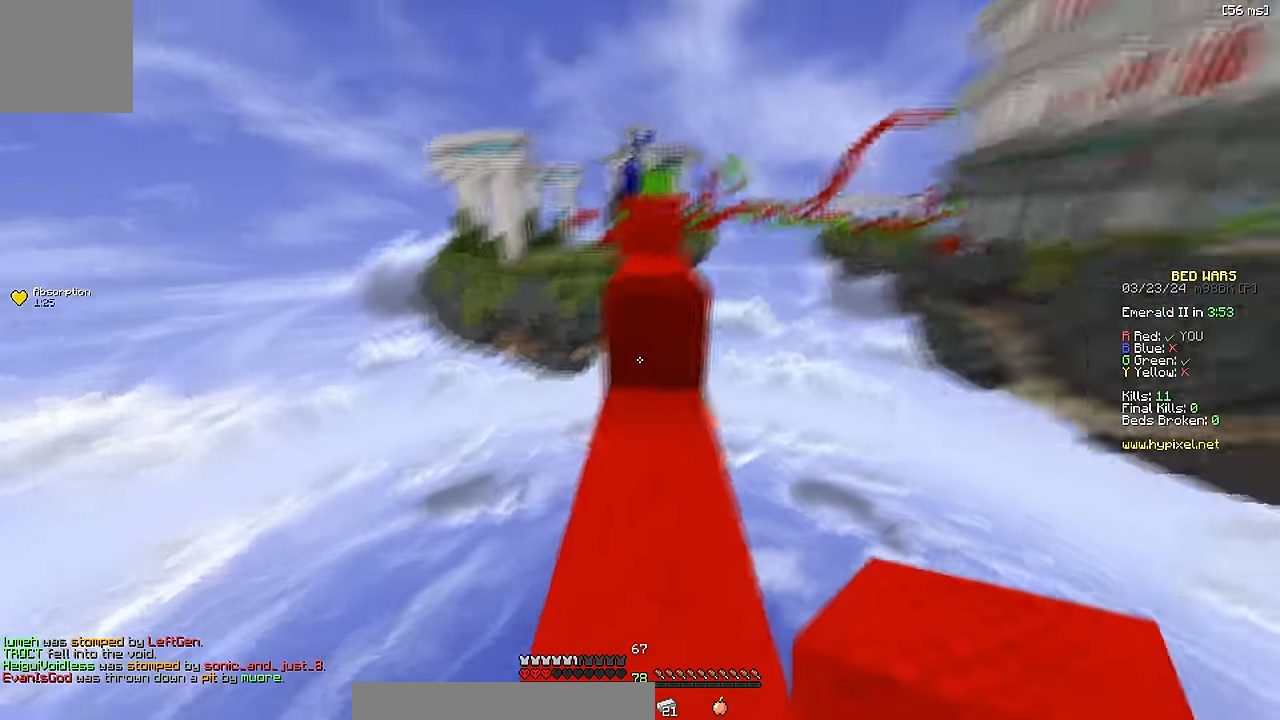
{"keys": ["w"], "events": [[300, "space", "down"], [450, "space", "up"]]}
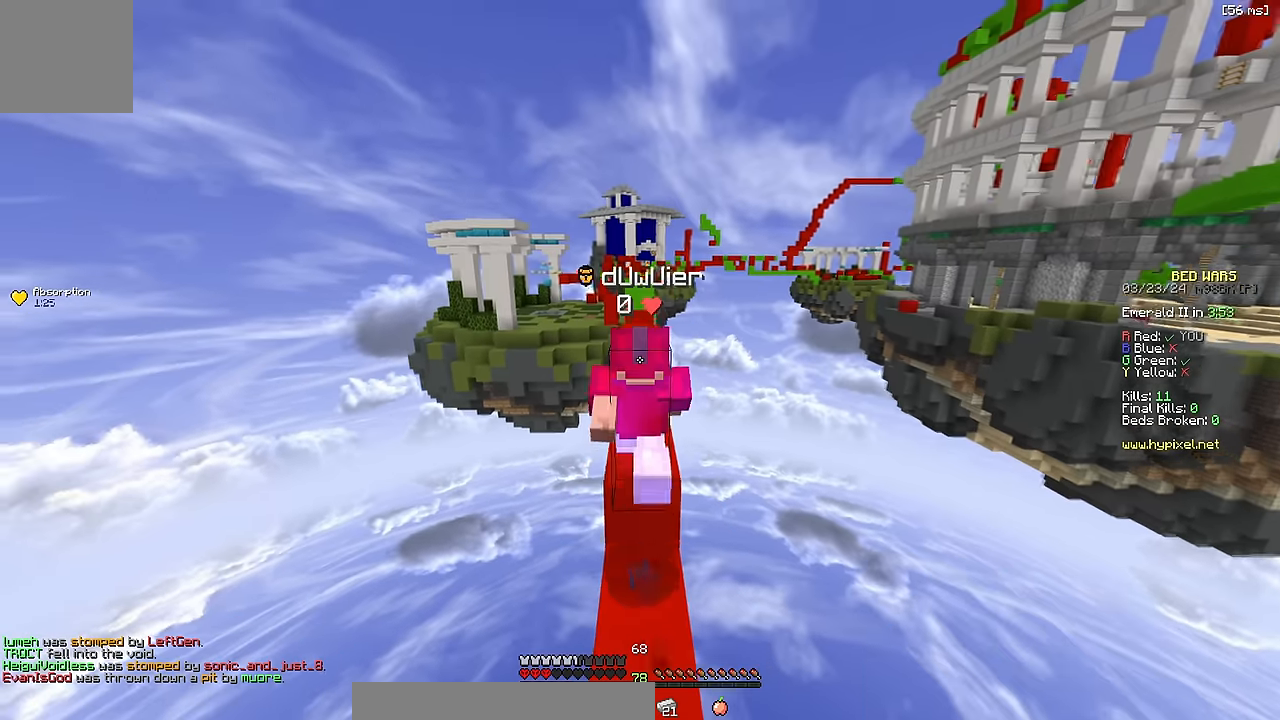
{"keys": ["space", "w"], "events": [[384, "space", "down"]]}
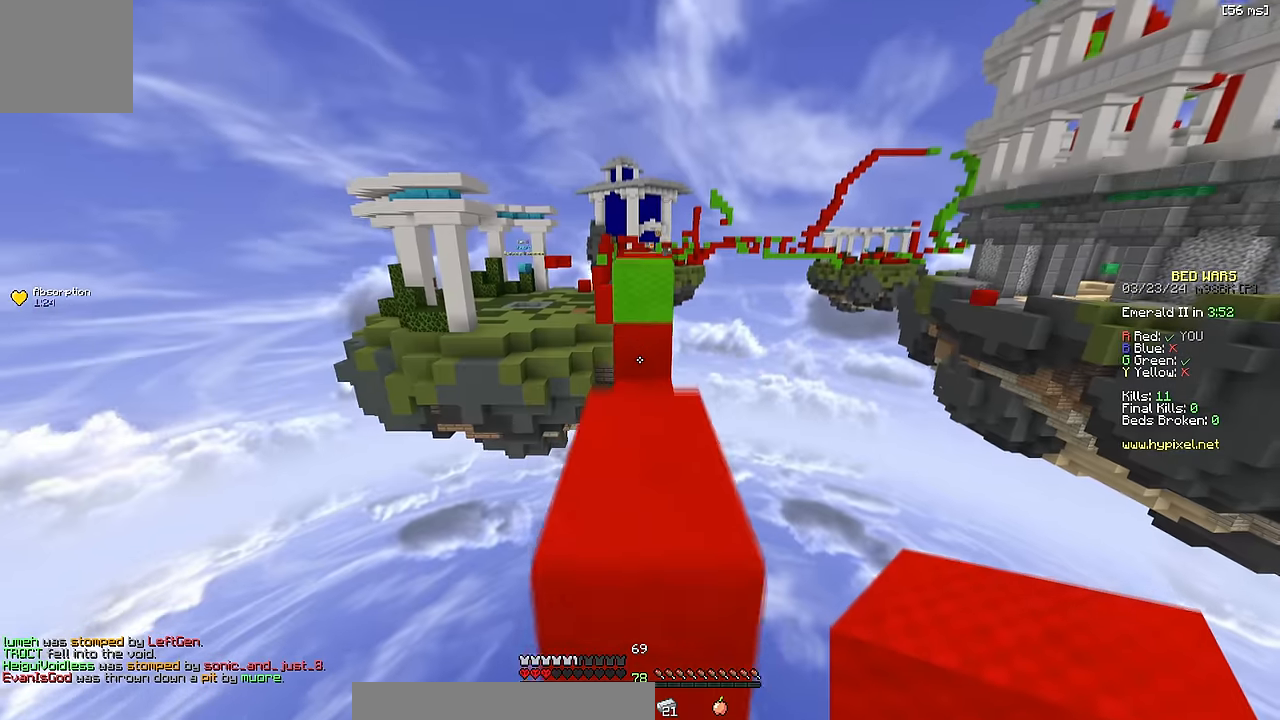
{"keys": ["space", "w"], "events": [[67, "space", "up"], [450, "space", "down"]]}
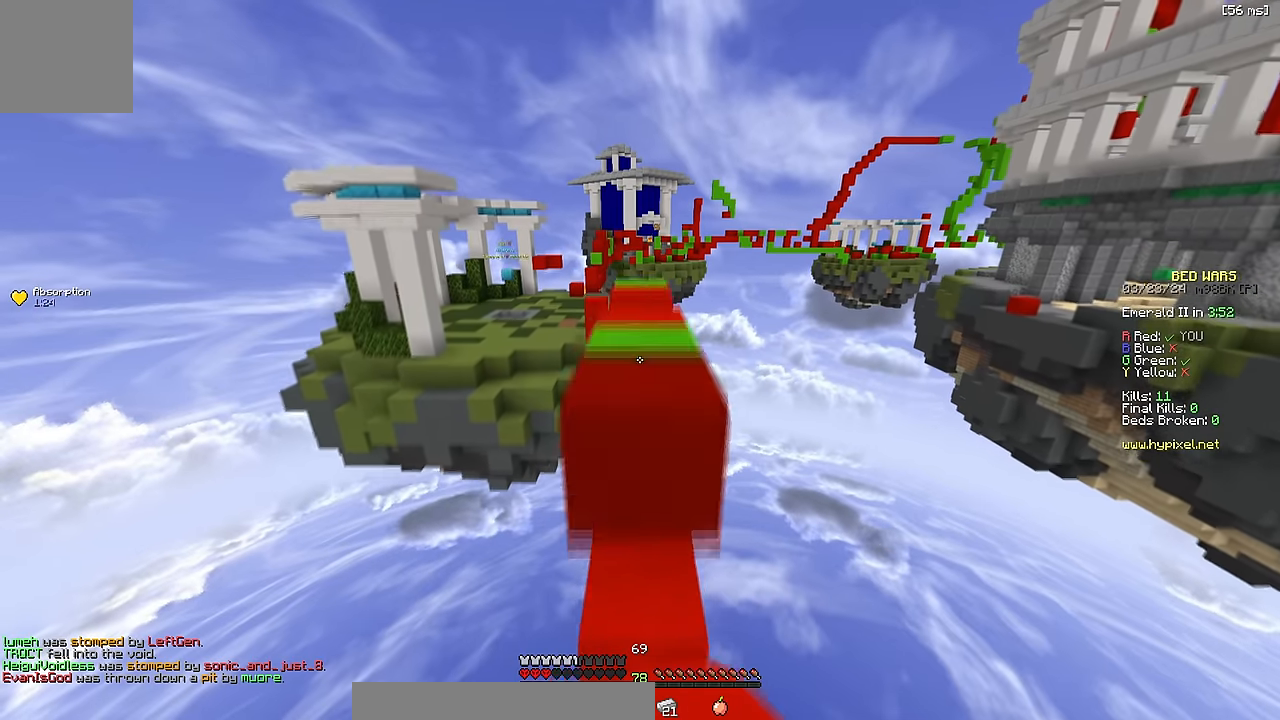
{"keys": ["space", "w"], "events": [[150, "space", "up"], [400, "space", "down"]]}
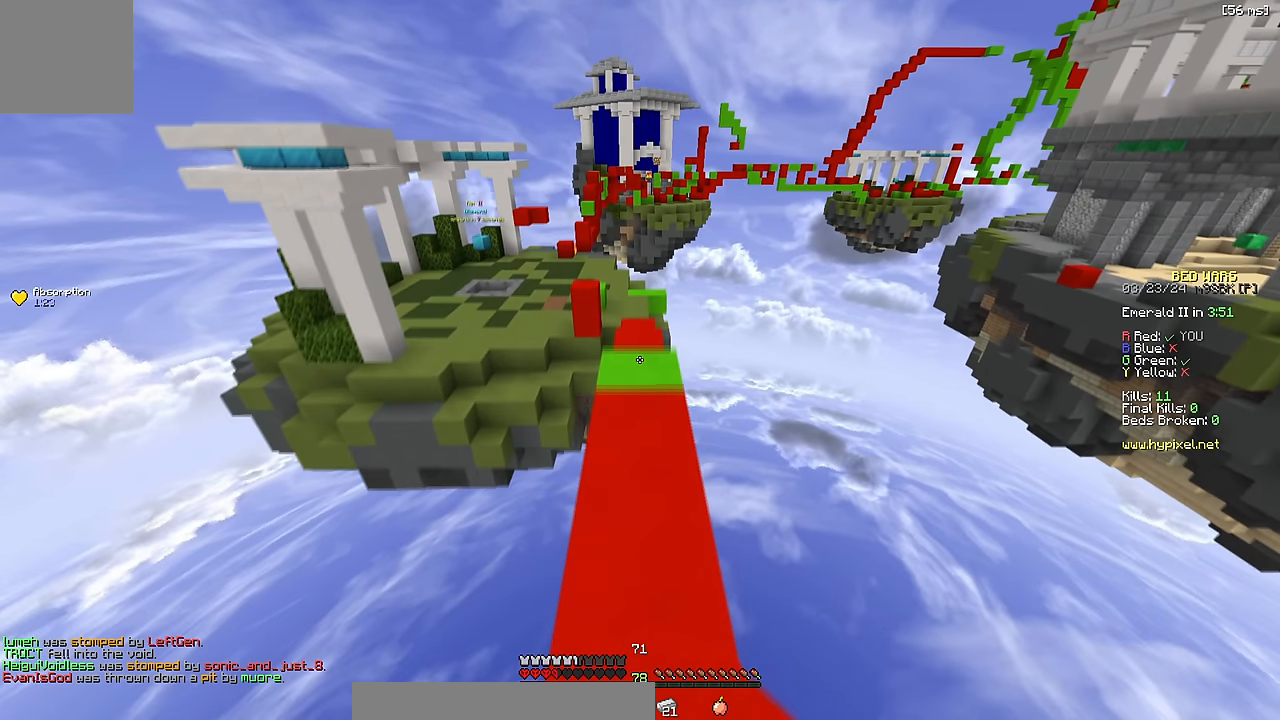
{"keys": ["space", "w"], "events": [[150, "space", "up"], [367, "space", "down"]]}
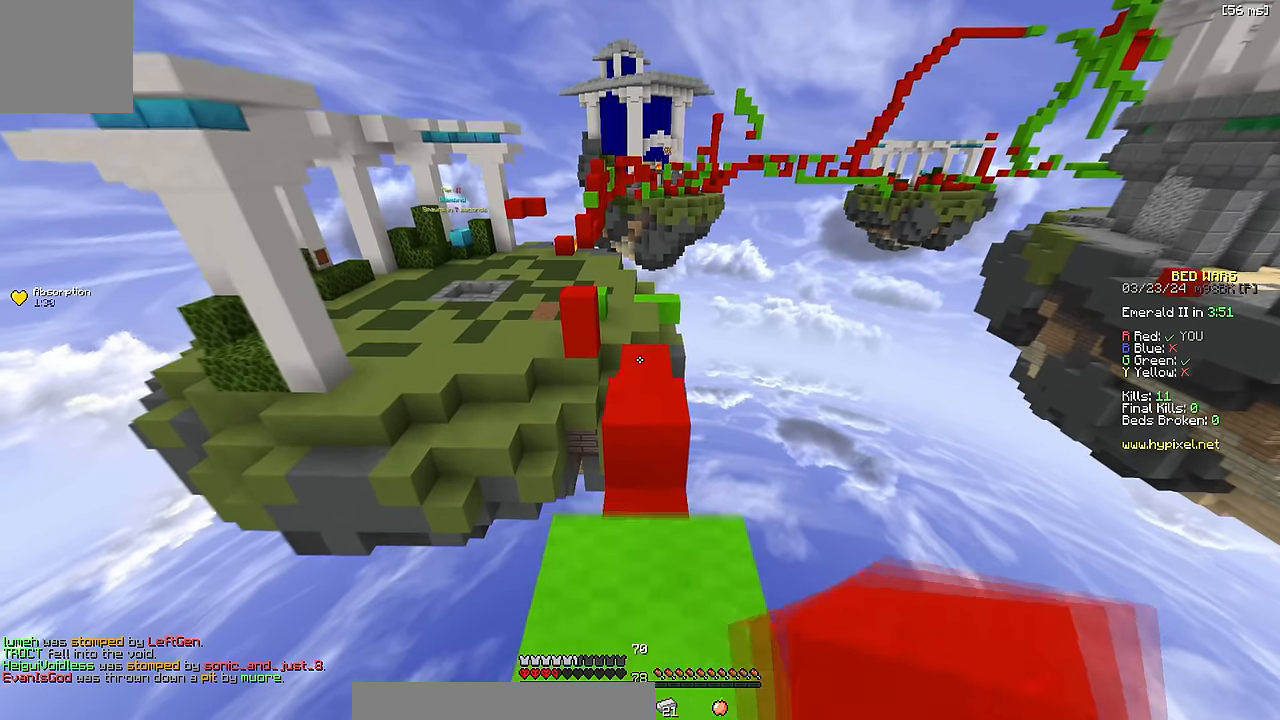
{"keys": ["w"], "events": [[200, "space", "up"]]}
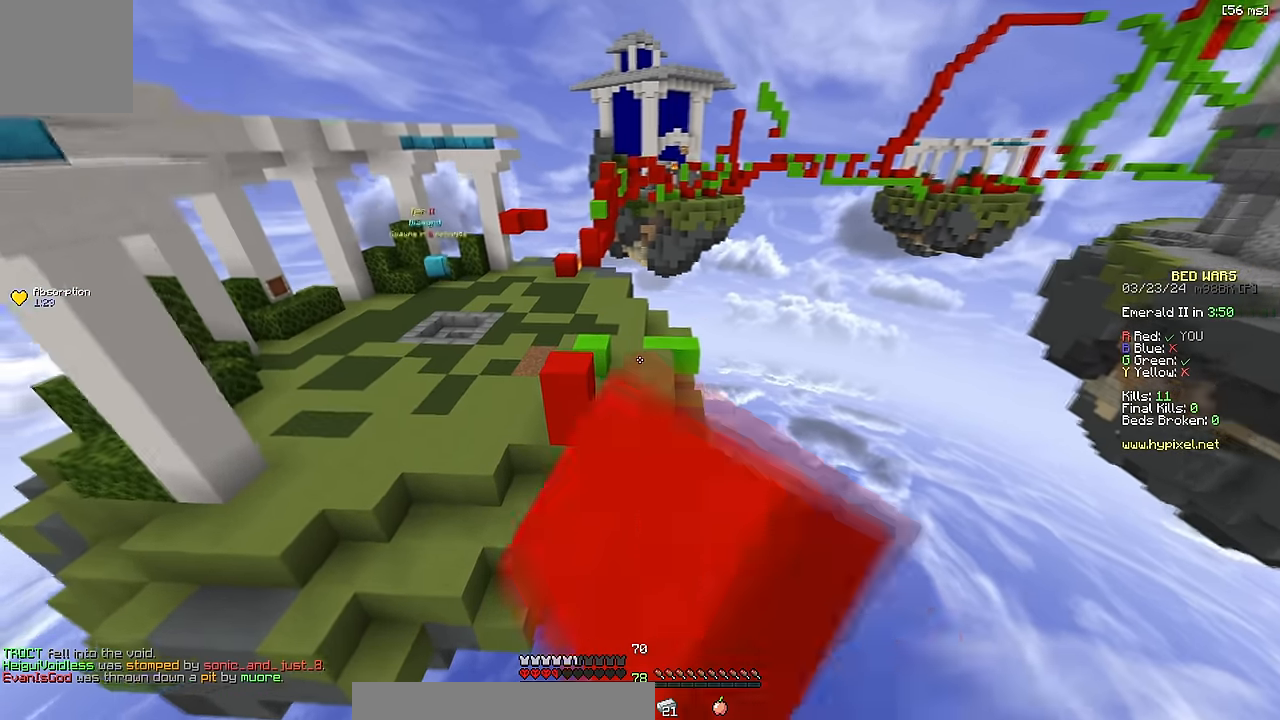
{"keys": ["space", "w"], "events": [[484, "space", "down"]]}
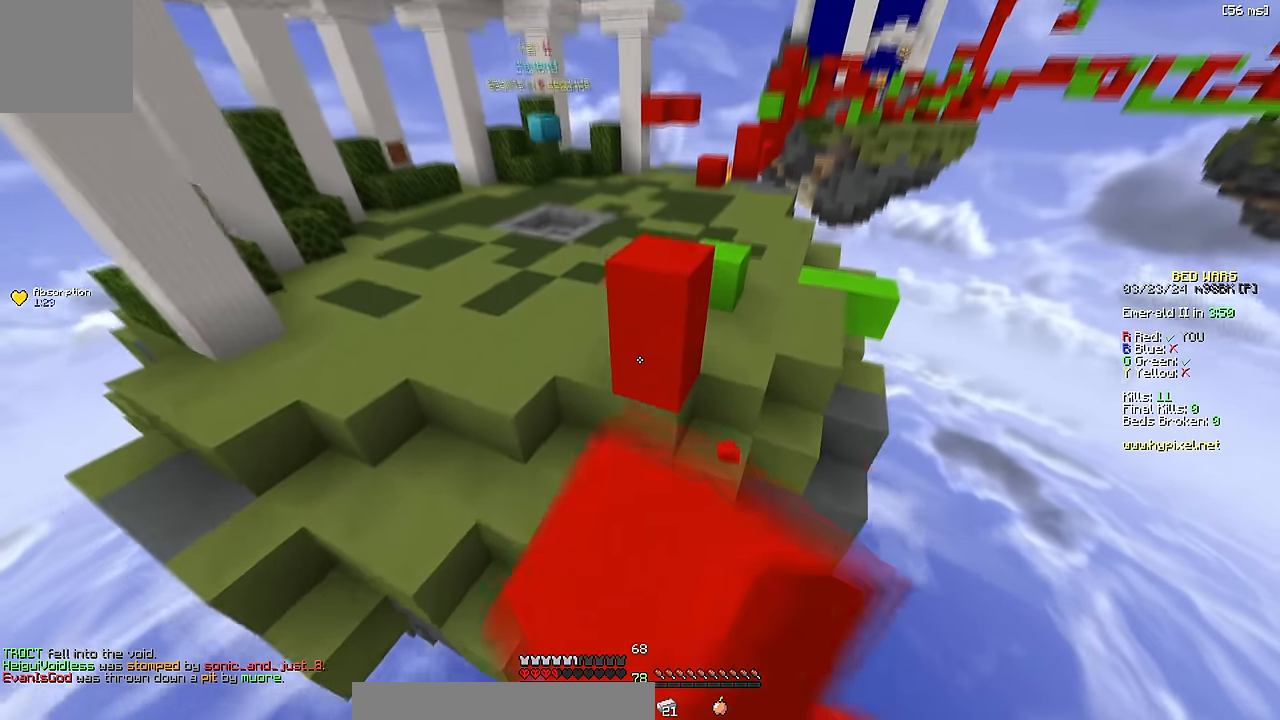
{"keys": ["a", "space", "w"], "events": [[150, "a", "down"], [184, "space", "up"], [417, "space", "down"]]}
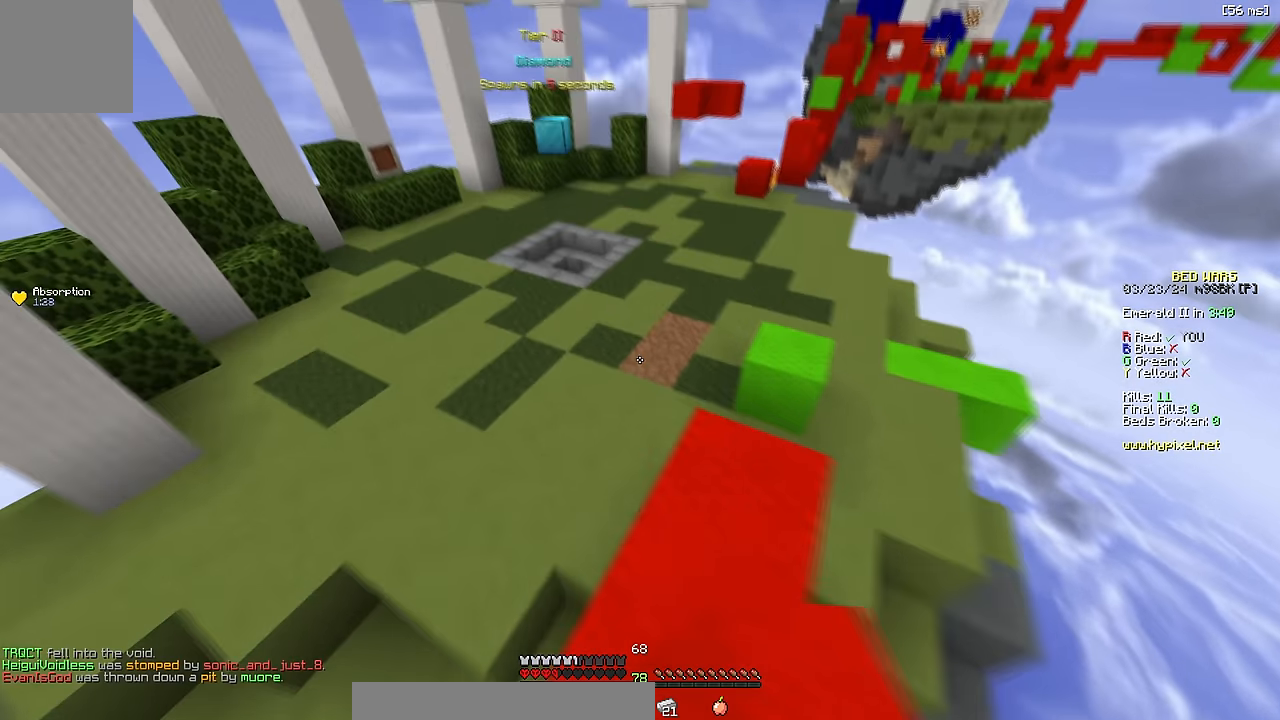
{"keys": ["w"], "events": [[234, "a", "up"], [250, "space", "up"]]}
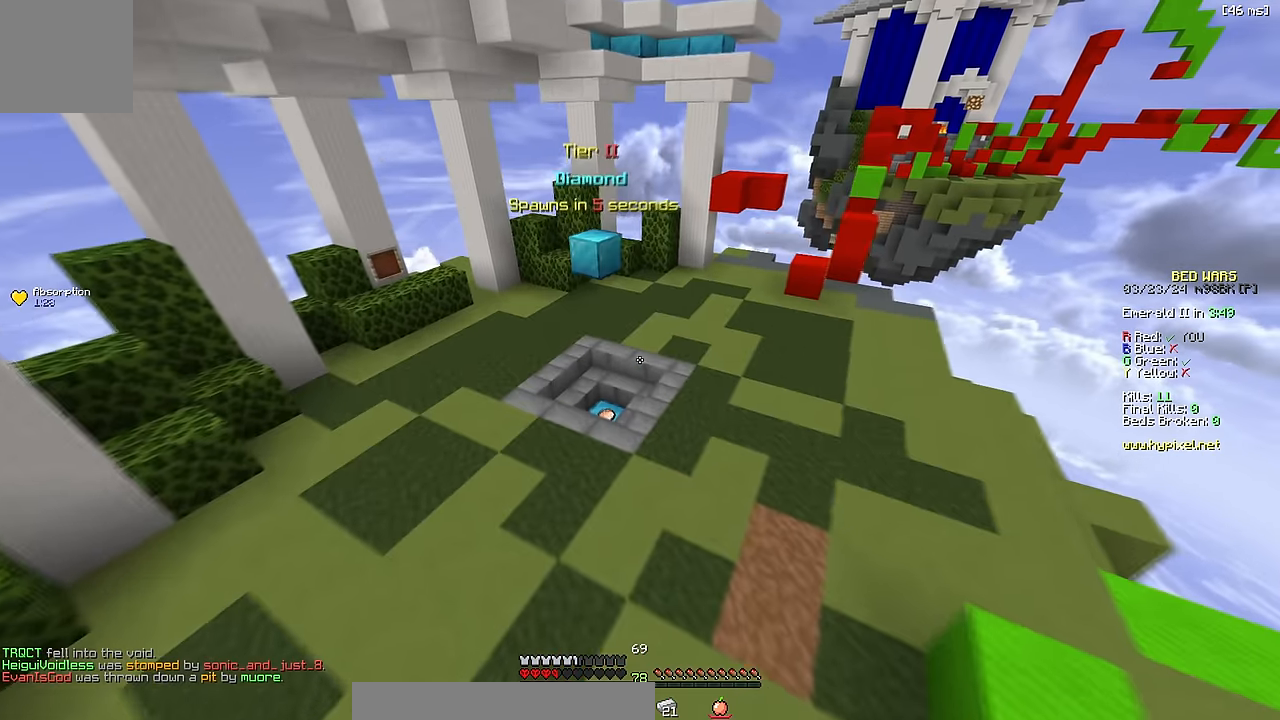
{"keys": ["w"], "events": [[150, "space", "down"], [450, "space", "up"]]}
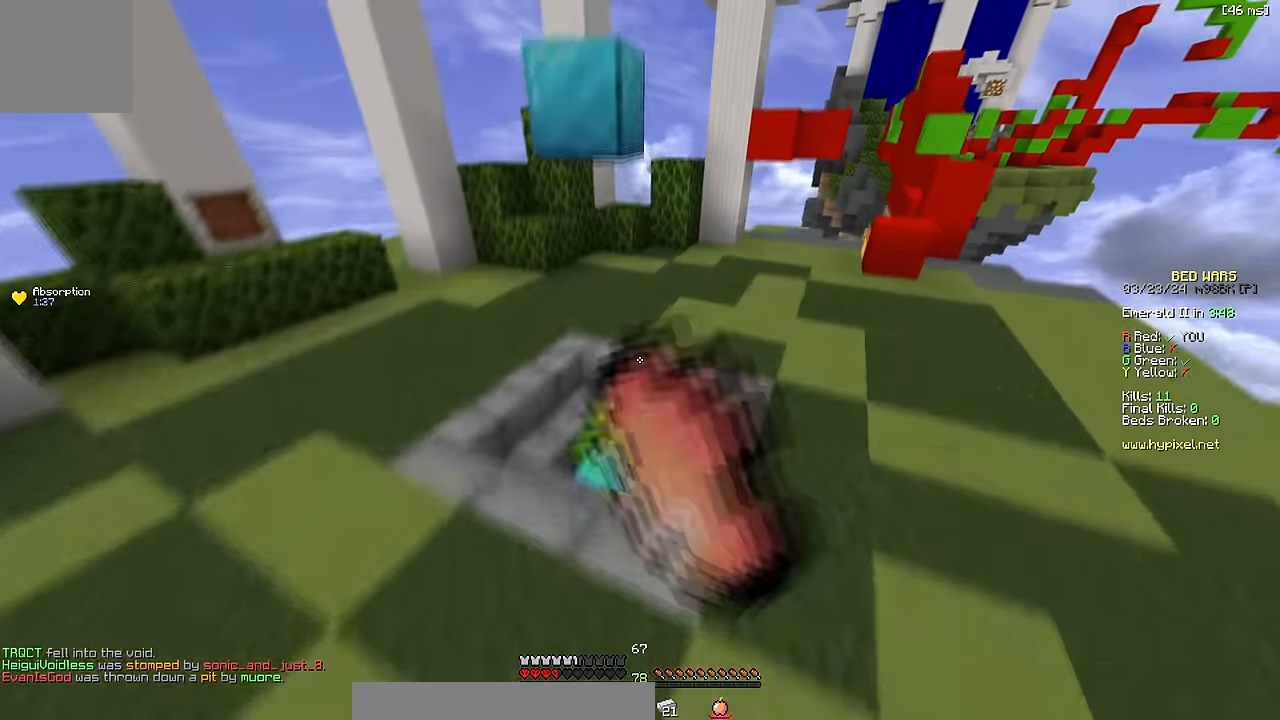
{"keys": ["d", "w"], "events": [[234, "d", "down"]]}
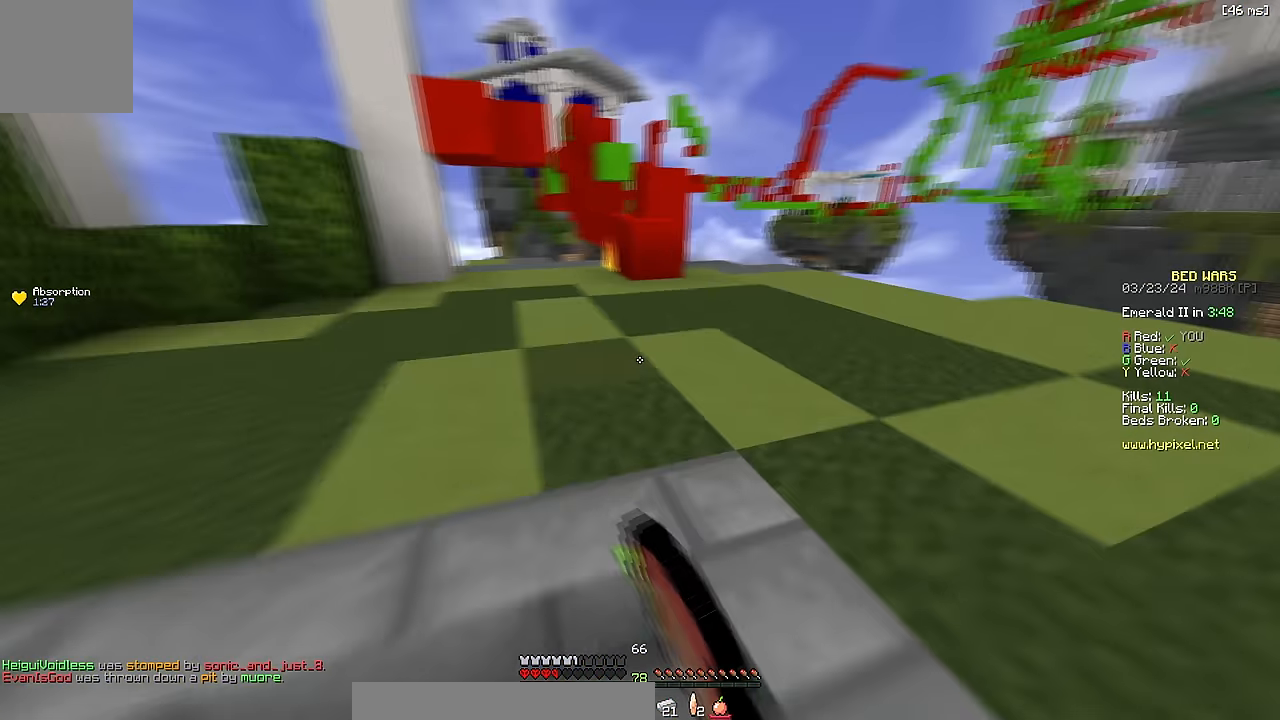
{"keys": ["w"], "events": [[67, "d", "up"], [100, "space", "down"], [284, "space", "up"]]}
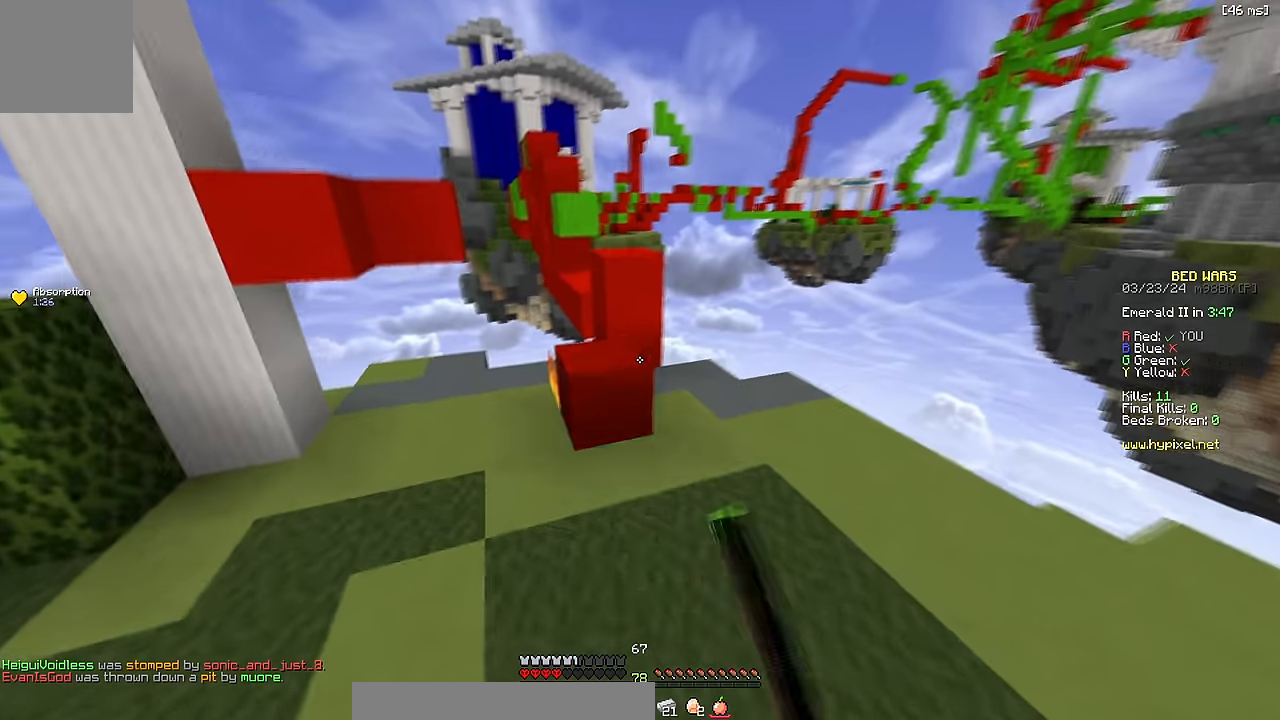
{"keys": ["d", "w"], "events": [[150, "space", "down"], [367, "space", "up"], [434, "d", "down"]]}
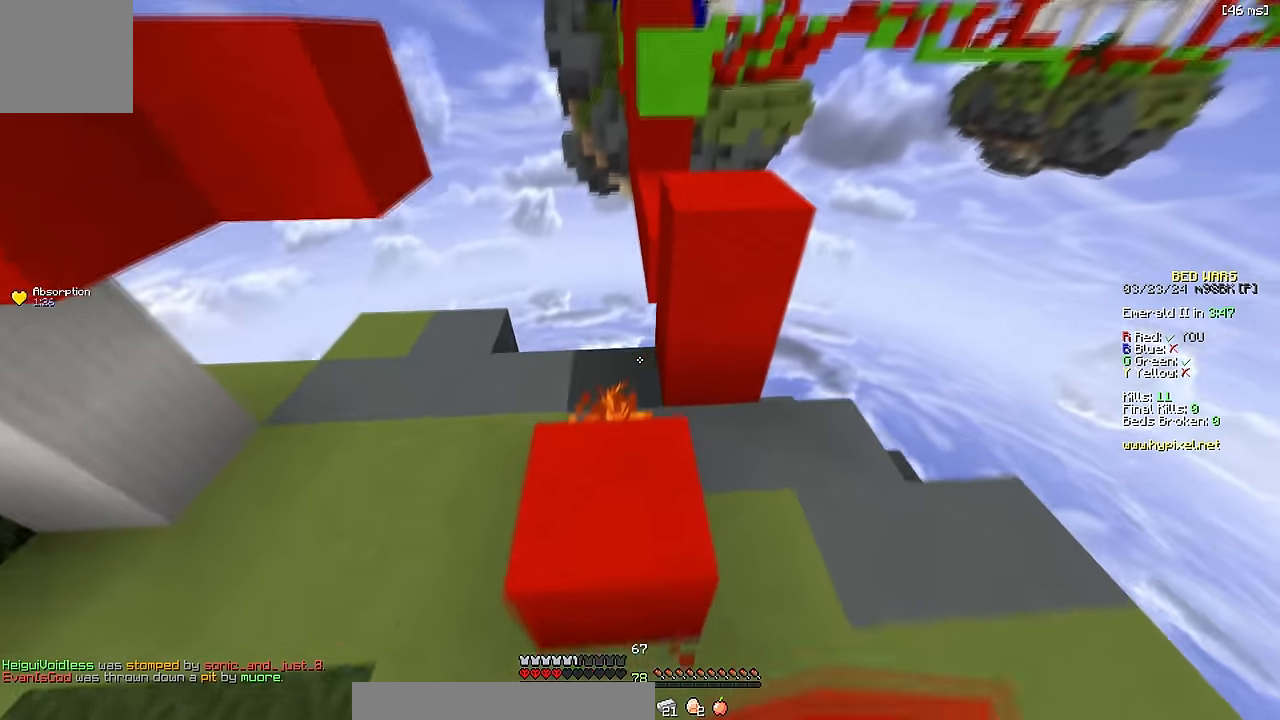
{"keys": ["w"], "events": [[100, "space", "down"], [167, "d", "up"], [217, "a", "down"], [284, "space", "up"], [317, "w", "up"], [417, "a", "up"], [434, "w", "down"]]}
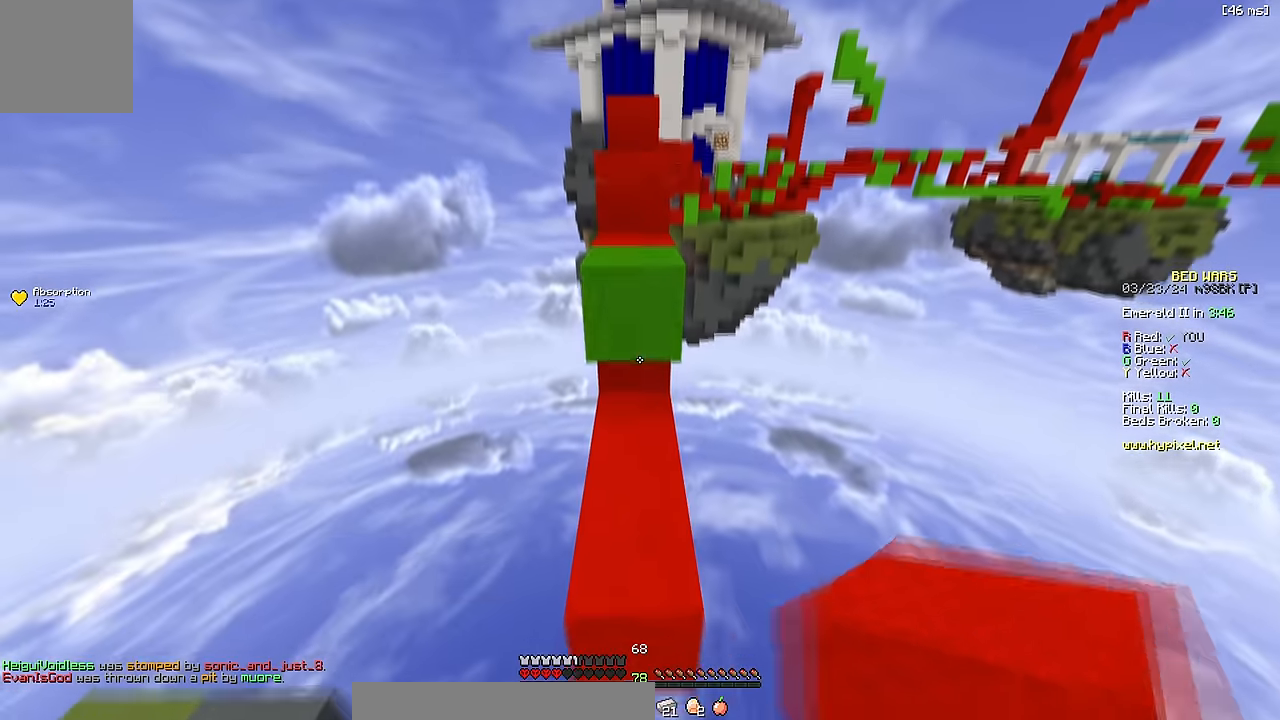
{"keys": ["space", "w"], "events": [[50, "space", "down"], [283, "space", "up"], [483, "space", "down"]]}
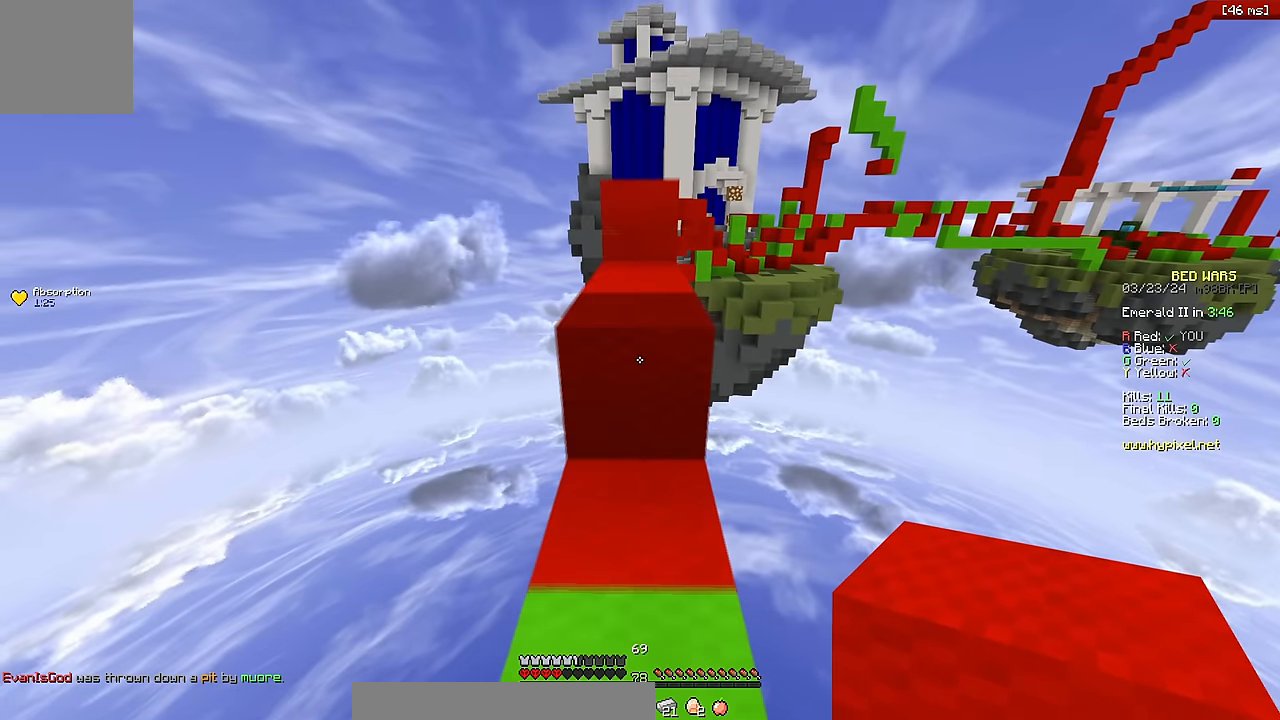
{"keys": ["space", "w"], "events": [[83, "a", "down"], [133, "space", "up"], [133, "w", "up"], [233, "a", "up"], [333, "w", "down"], [450, "space", "down"]]}
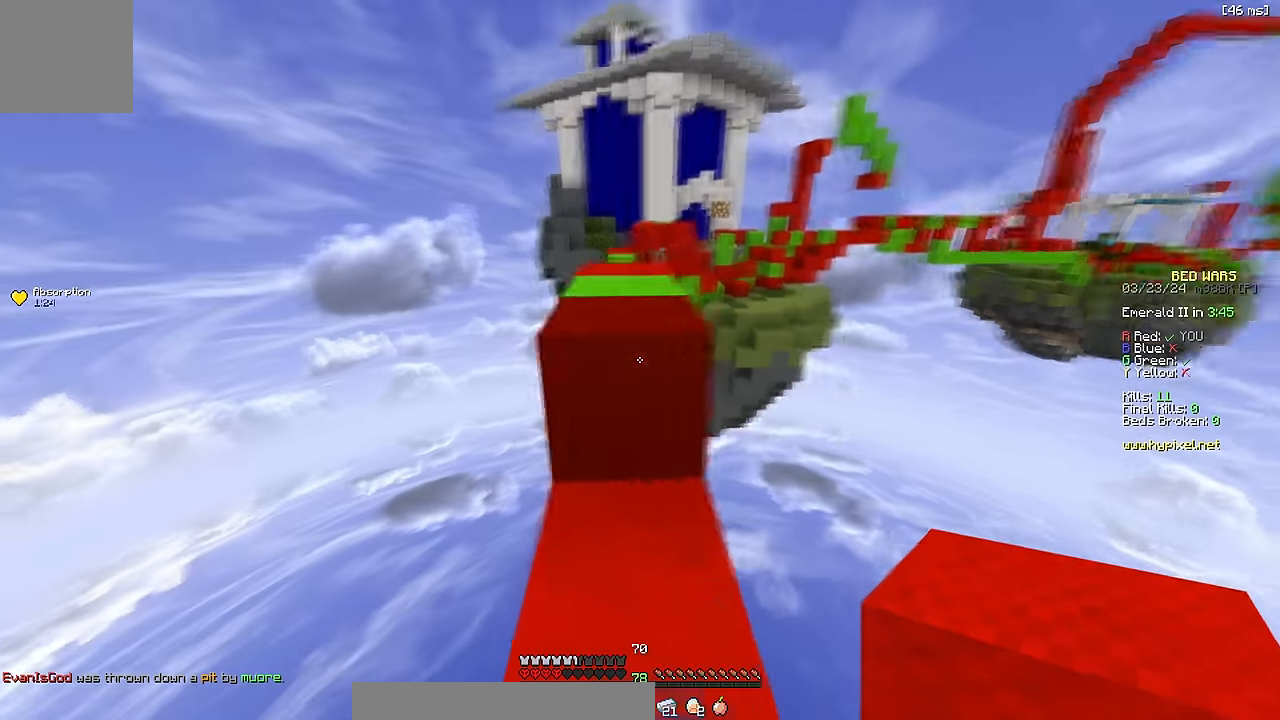
{"keys": ["space", "w"], "events": [[133, "space", "up"], [383, "space", "down"]]}
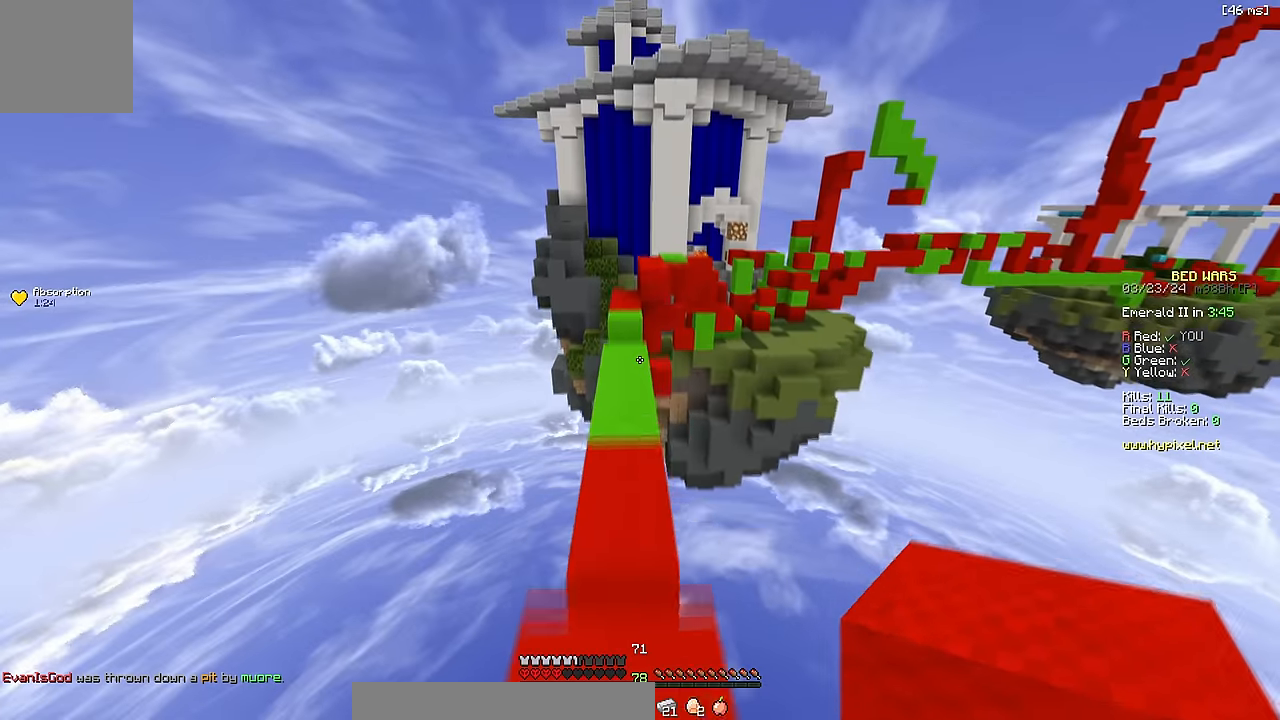
{"keys": ["w"], "events": [[100, "space", "up"], [133, "a", "down"], [250, "a", "up"]]}
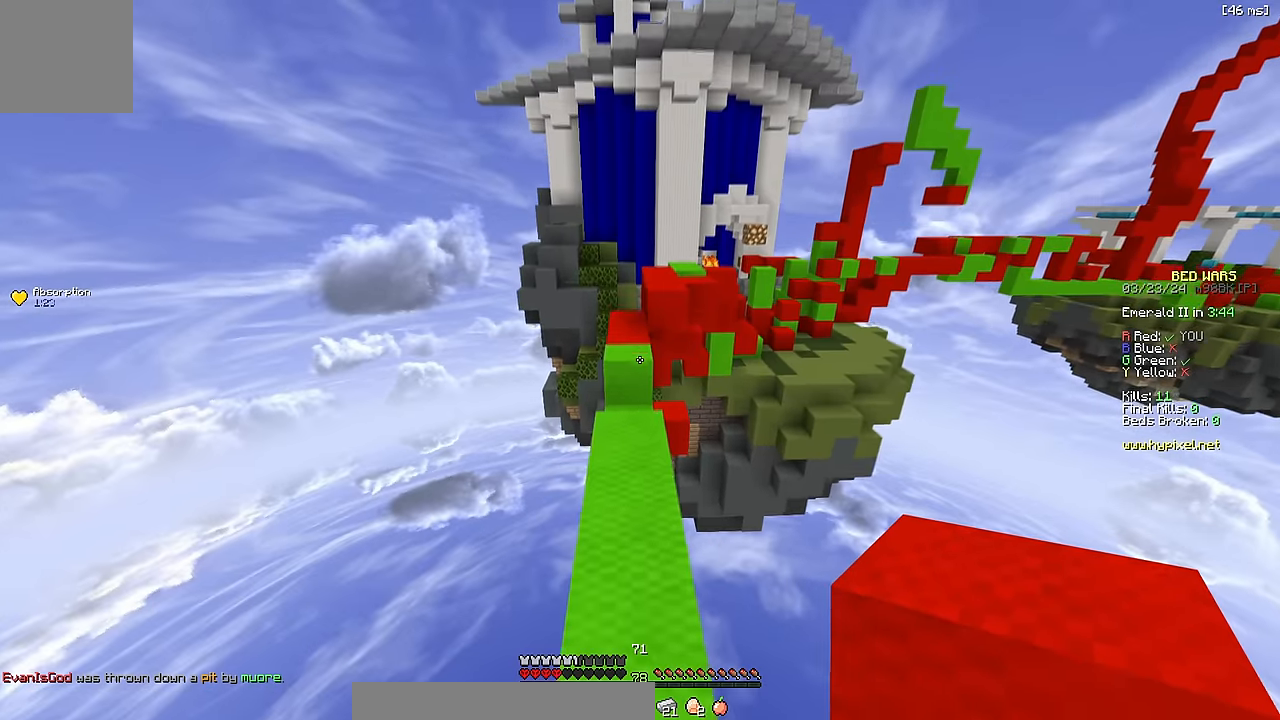
{"keys": ["w"], "events": [[100, "space", "down"], [283, "space", "up"]]}
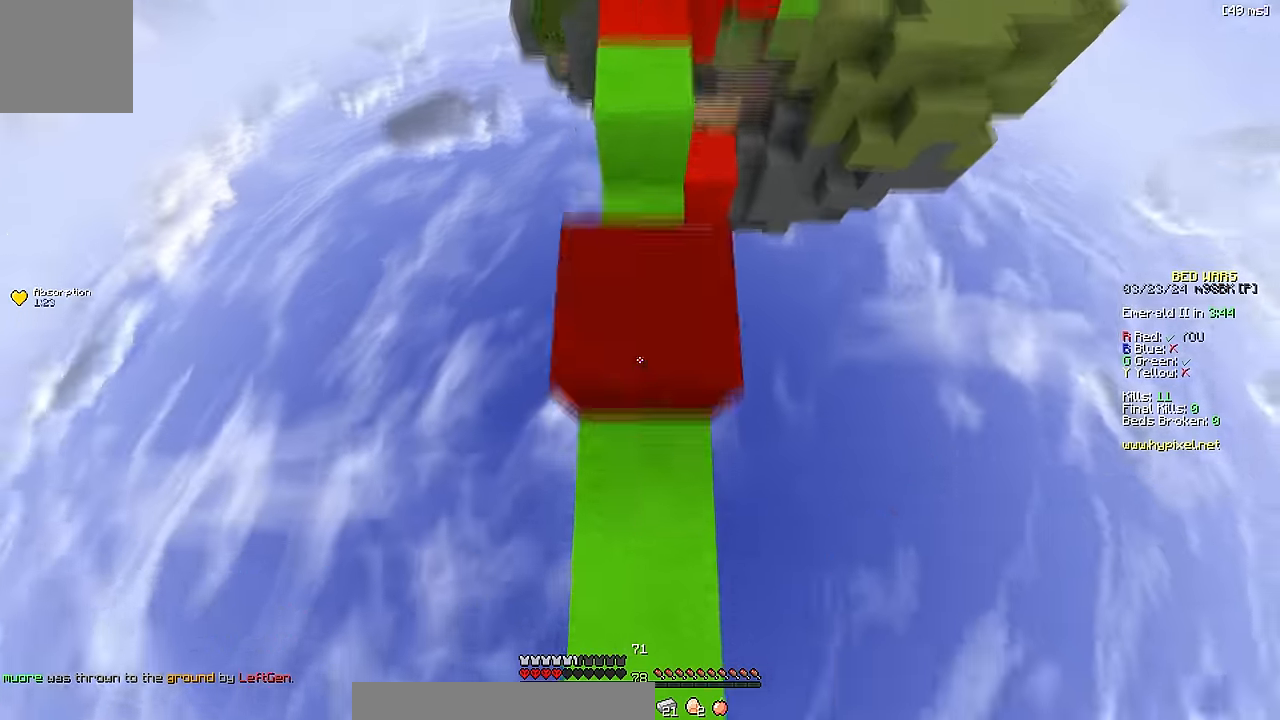
{"keys": ["d", "space", "w"], "events": [[50, "space", "down"], [366, "d", "down"], [366, "space", "up"], [500, "space", "down"]]}
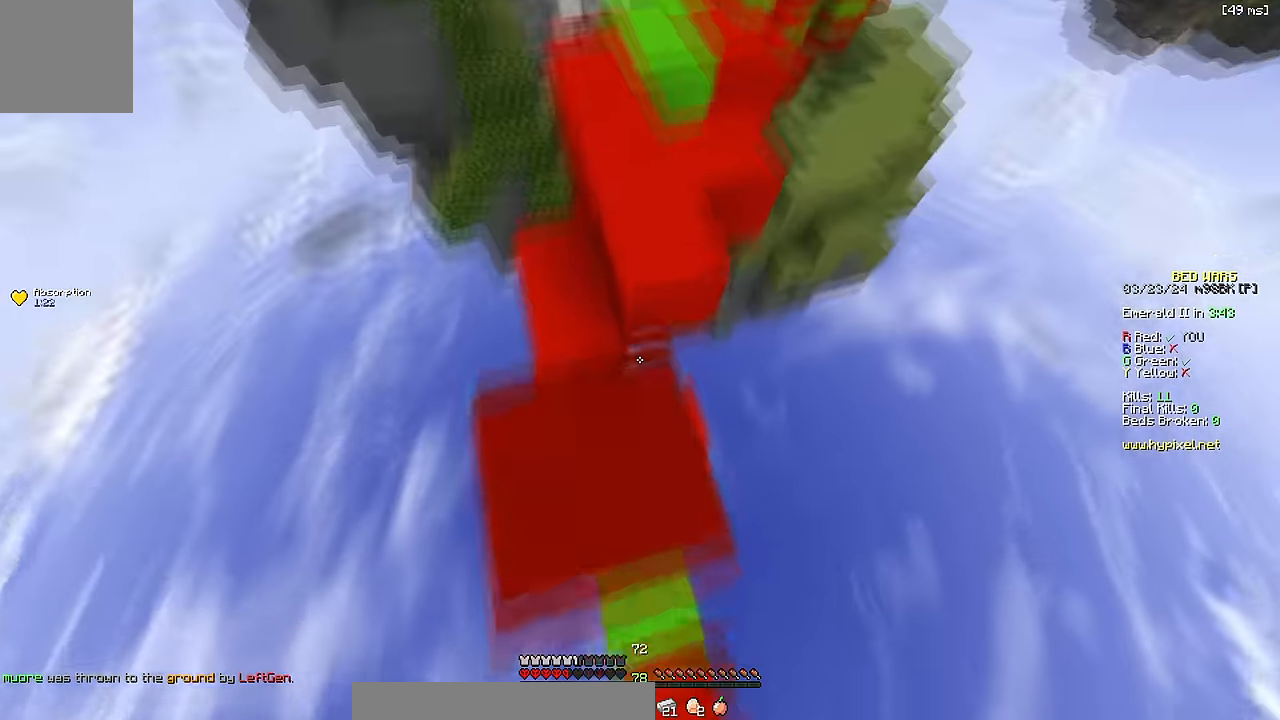
{"keys": ["w"], "events": [[16, "d", "up"], [300, "space", "up"], [316, "a", "down"], [433, "a", "up"]]}